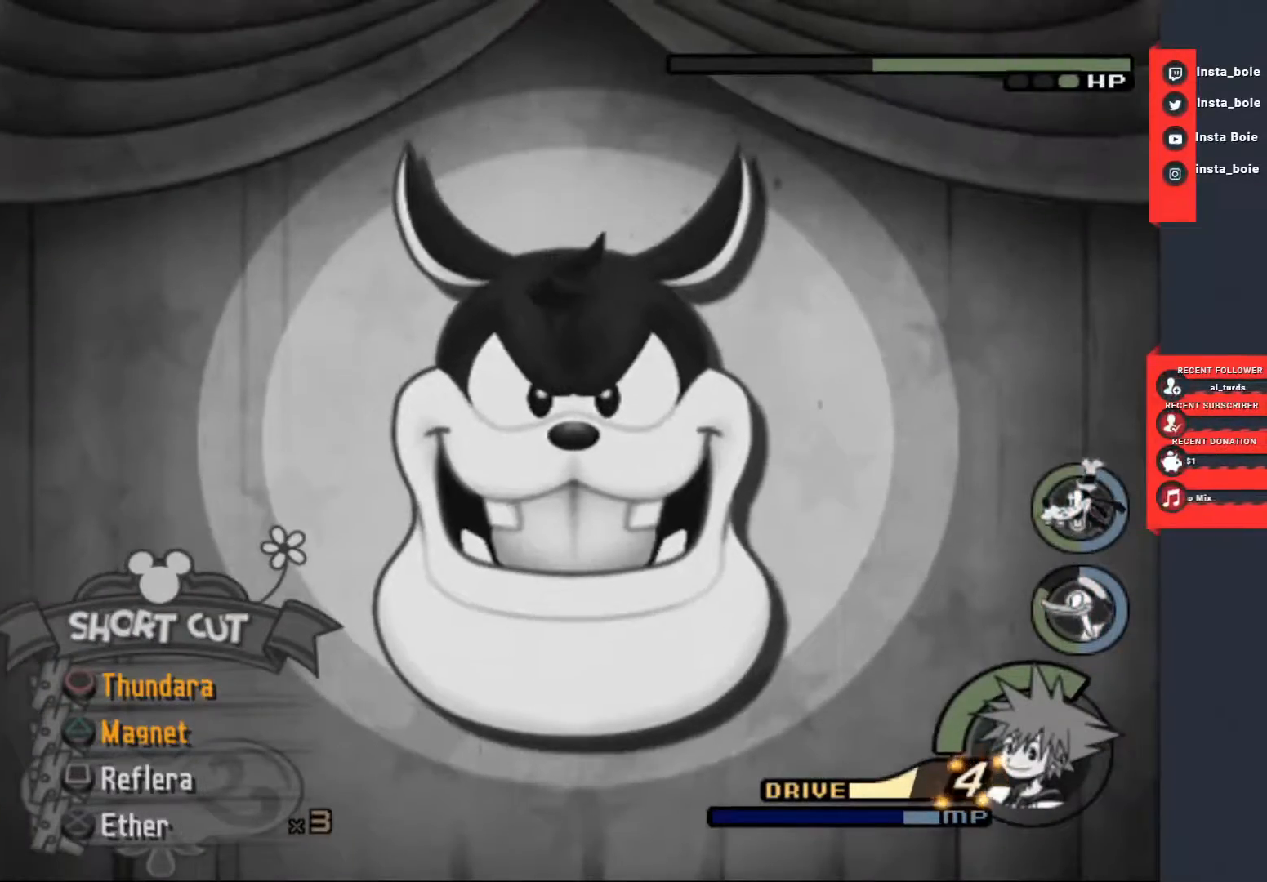
Gameplay with a controller (PlayStation layout); each line is a JSON object with the inputs held at the frame after it. "events" lists button and stick changes between this image and that frame as [ms after this image, input, new state], when the widget could be followed in between. Not read: L3 R3.
{"buttons": [], "left_stick": "center", "right_stick": "center", "events": [[17, "CROSS", "down"], [117, "CROSS", "up"], [200, "CROSS", "down"], [300, "CROSS", "up"], [383, "CROSS", "down"], [483, "CROSS", "up"]]}
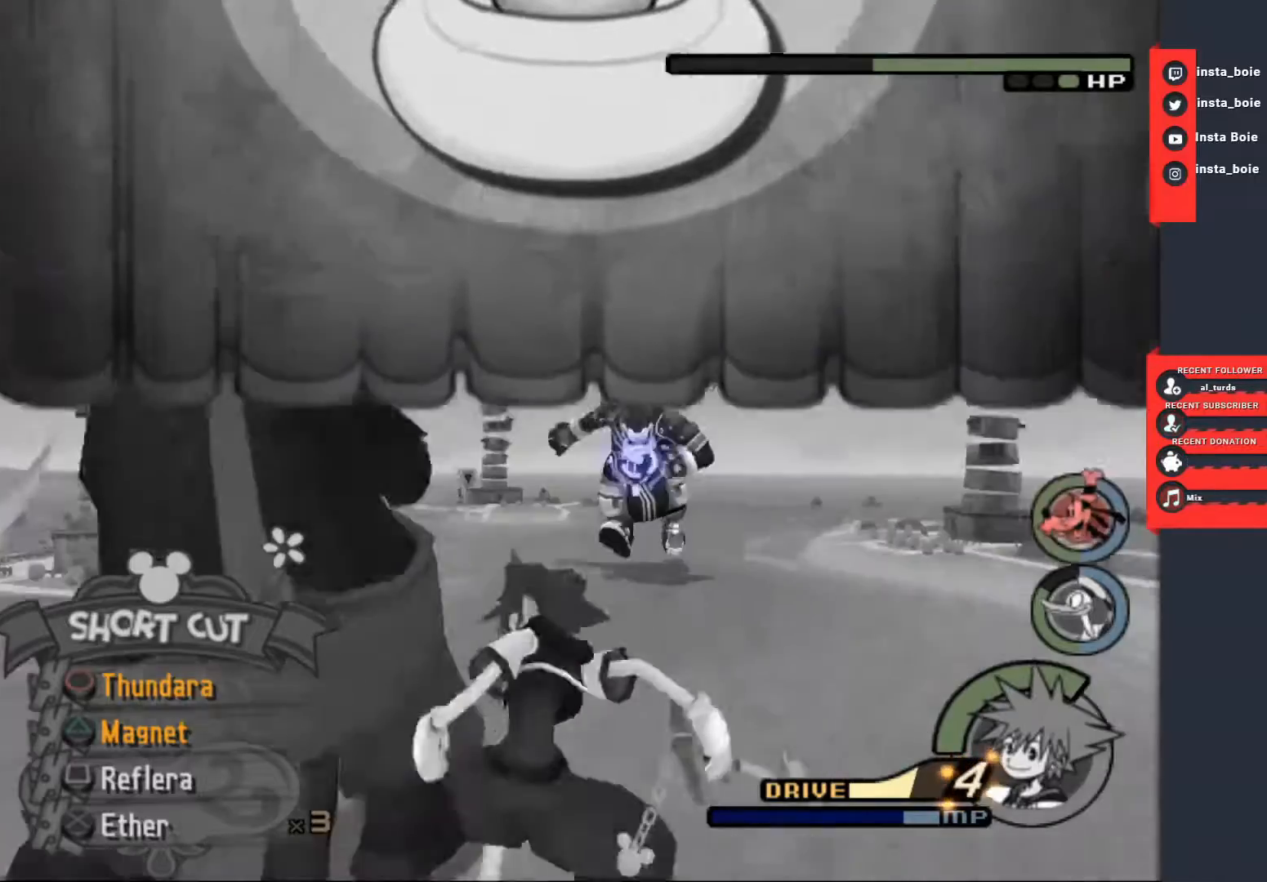
{"buttons": [], "left_stick": "center", "right_stick": "center", "events": [[50, "CROSS", "down"], [150, "CROSS", "up"], [217, "CROSS", "down"], [333, "CROSS", "up"]]}
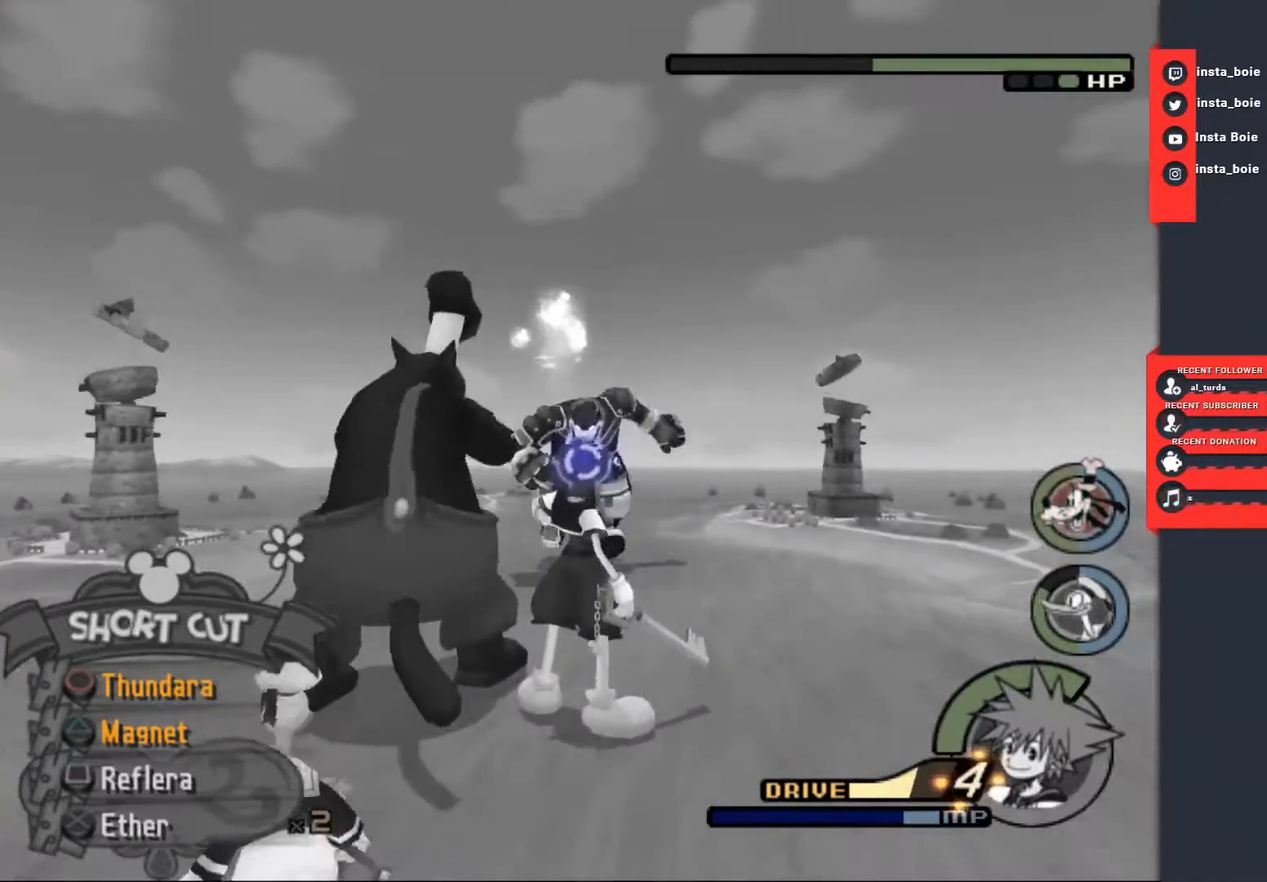
{"buttons": [], "left_stick": "center", "right_stick": "center", "events": [[50, "right_stick", "down"], [167, "right_stick", "center"], [333, "left_stick", "down"], [367, "right_stick", "down"], [467, "left_stick", "center"], [500, "right_stick", "center"]]}
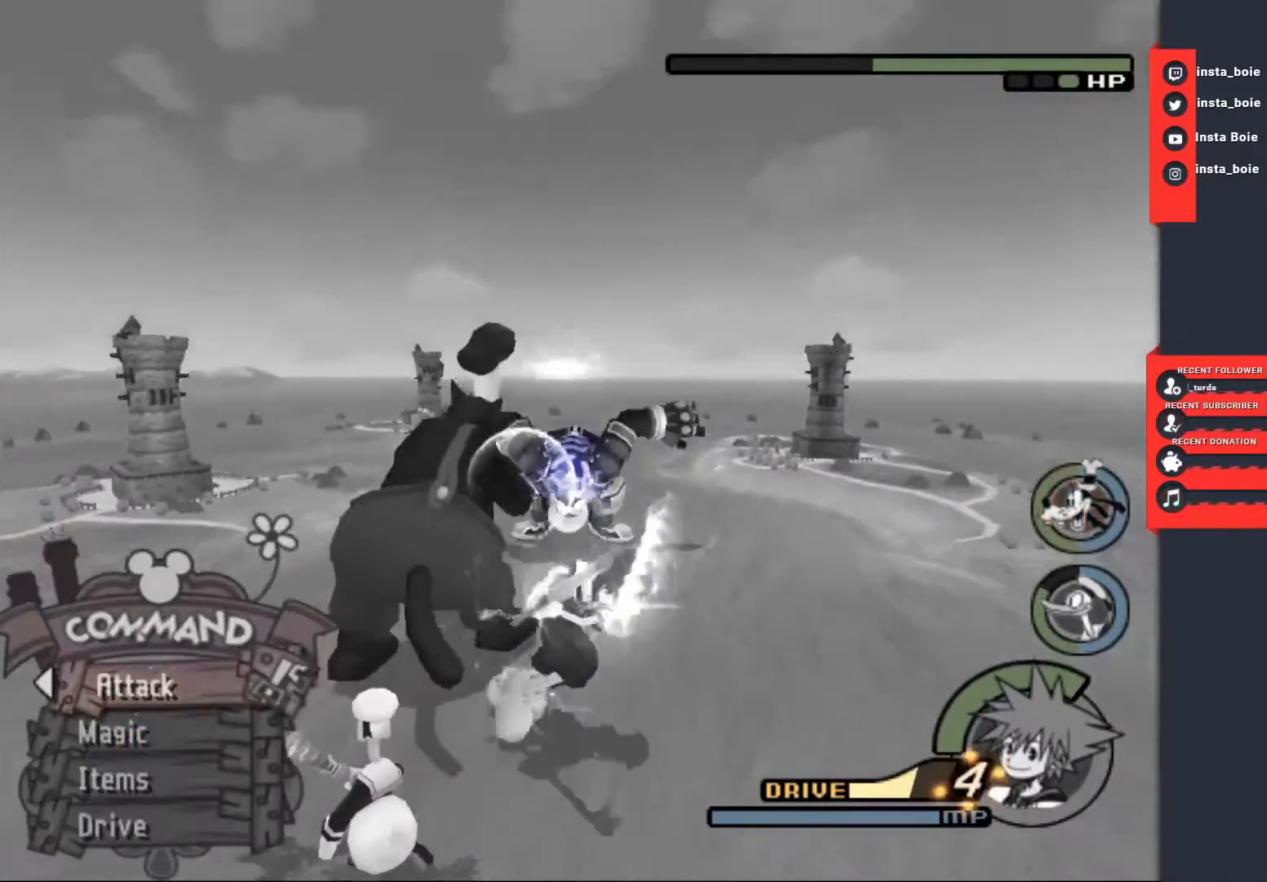
{"buttons": ["CIRCLE"], "left_stick": "center", "right_stick": "center", "events": [[450, "CIRCLE", "down"]]}
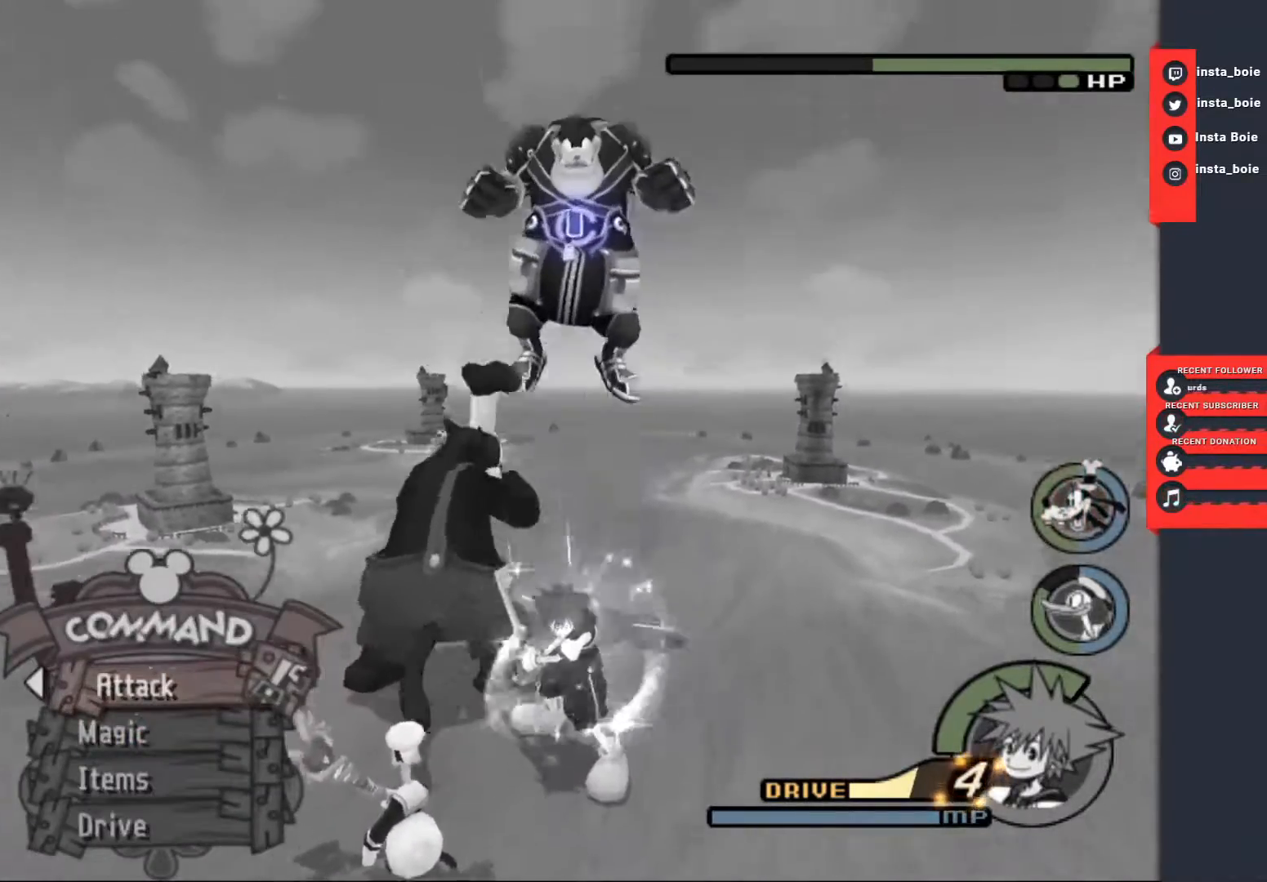
{"buttons": [], "left_stick": "center", "right_stick": "center", "events": [[67, "CIRCLE", "up"]]}
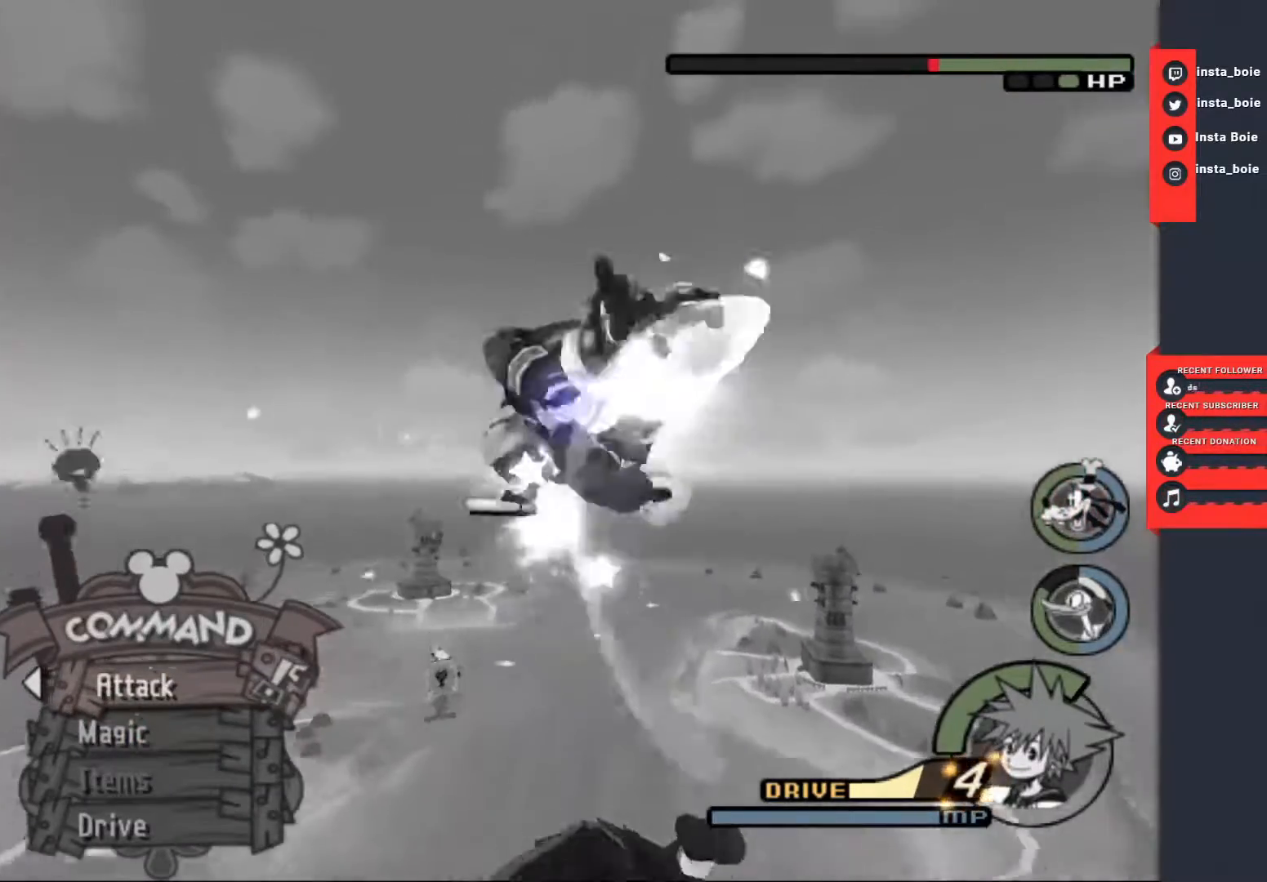
{"buttons": [], "left_stick": "up-left", "right_stick": "down-right", "events": [[417, "left_stick", "up-left"], [500, "right_stick", "down-right"]]}
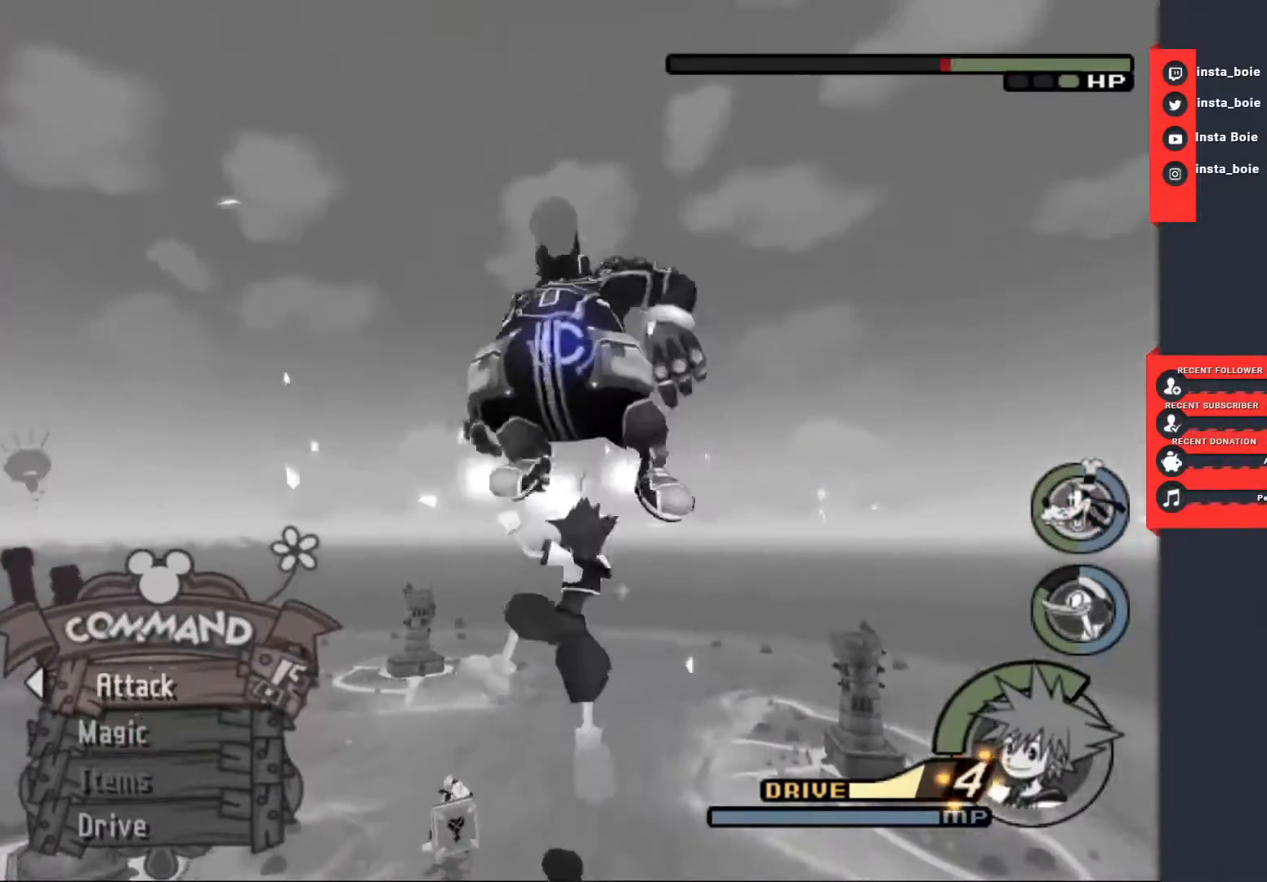
{"buttons": [], "left_stick": "down", "right_stick": "center", "events": [[367, "left_stick", "down-left"], [400, "right_stick", "center"], [500, "left_stick", "down"]]}
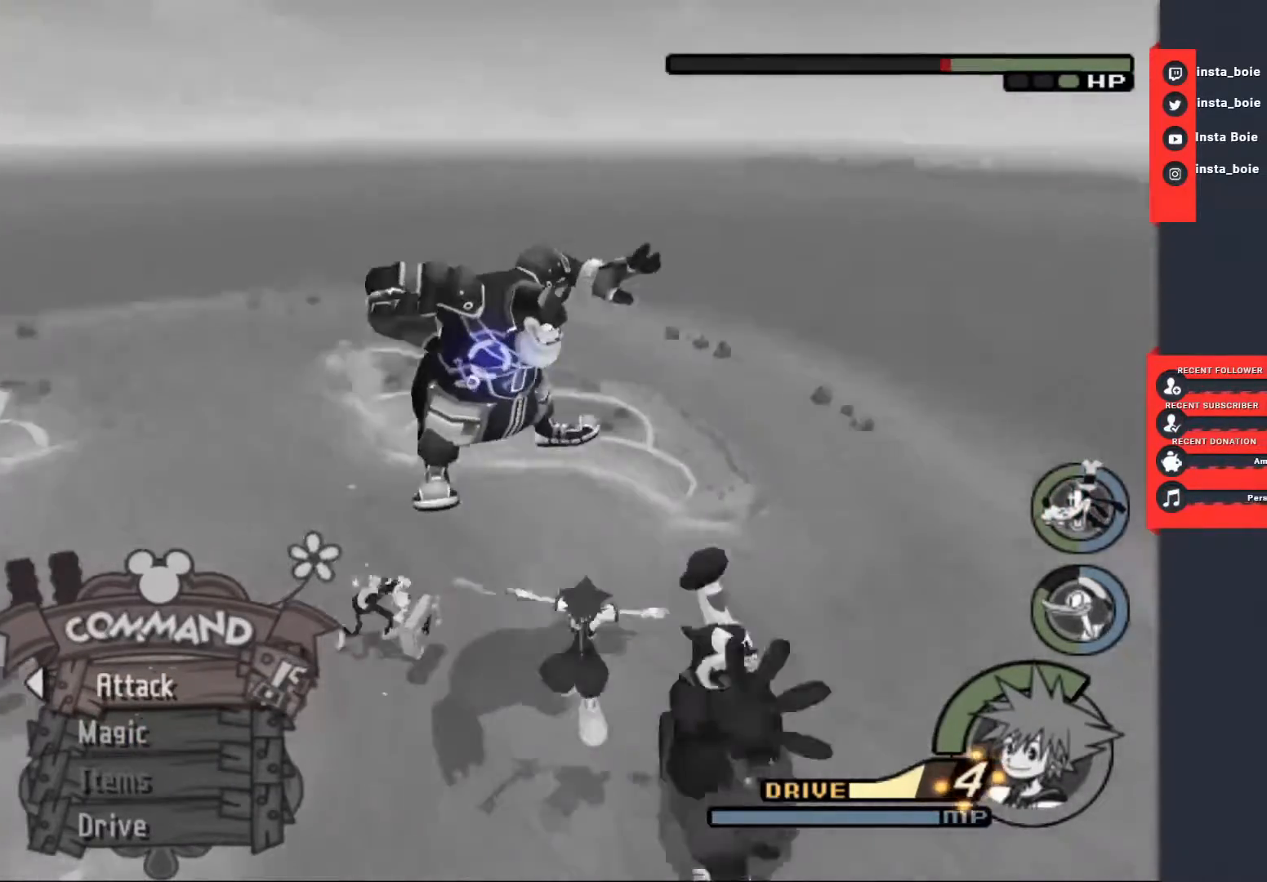
{"buttons": [], "left_stick": "down", "right_stick": "center", "events": [[100, "right_stick", "down"], [267, "right_stick", "center"]]}
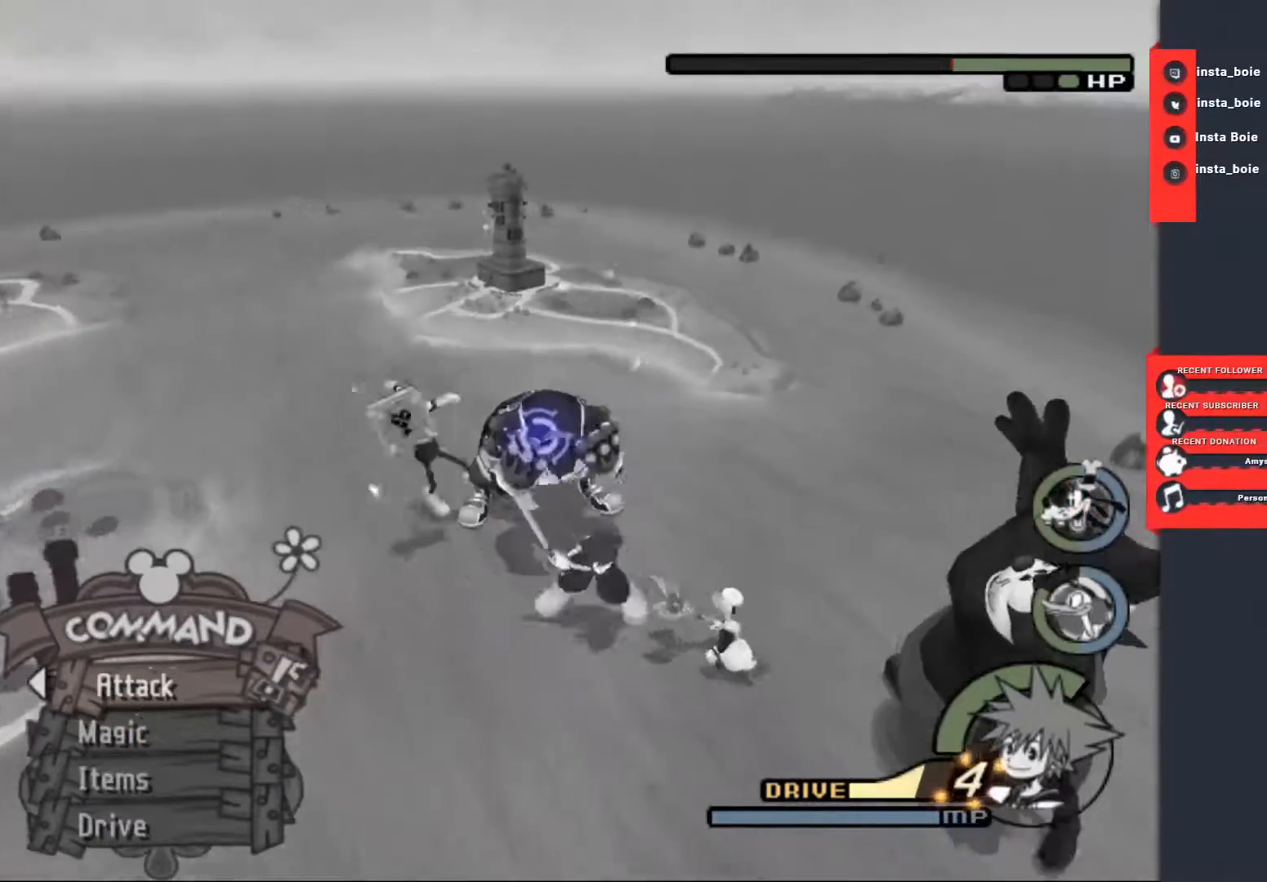
{"buttons": ["SQUARE"], "left_stick": "center", "right_stick": "center", "events": [[100, "left_stick", "center"], [100, "right_stick", "down"], [167, "left_stick", "up-left"], [250, "right_stick", "center"], [300, "SQUARE", "down"], [317, "left_stick", "center"], [383, "SQUARE", "up"], [467, "SQUARE", "down"]]}
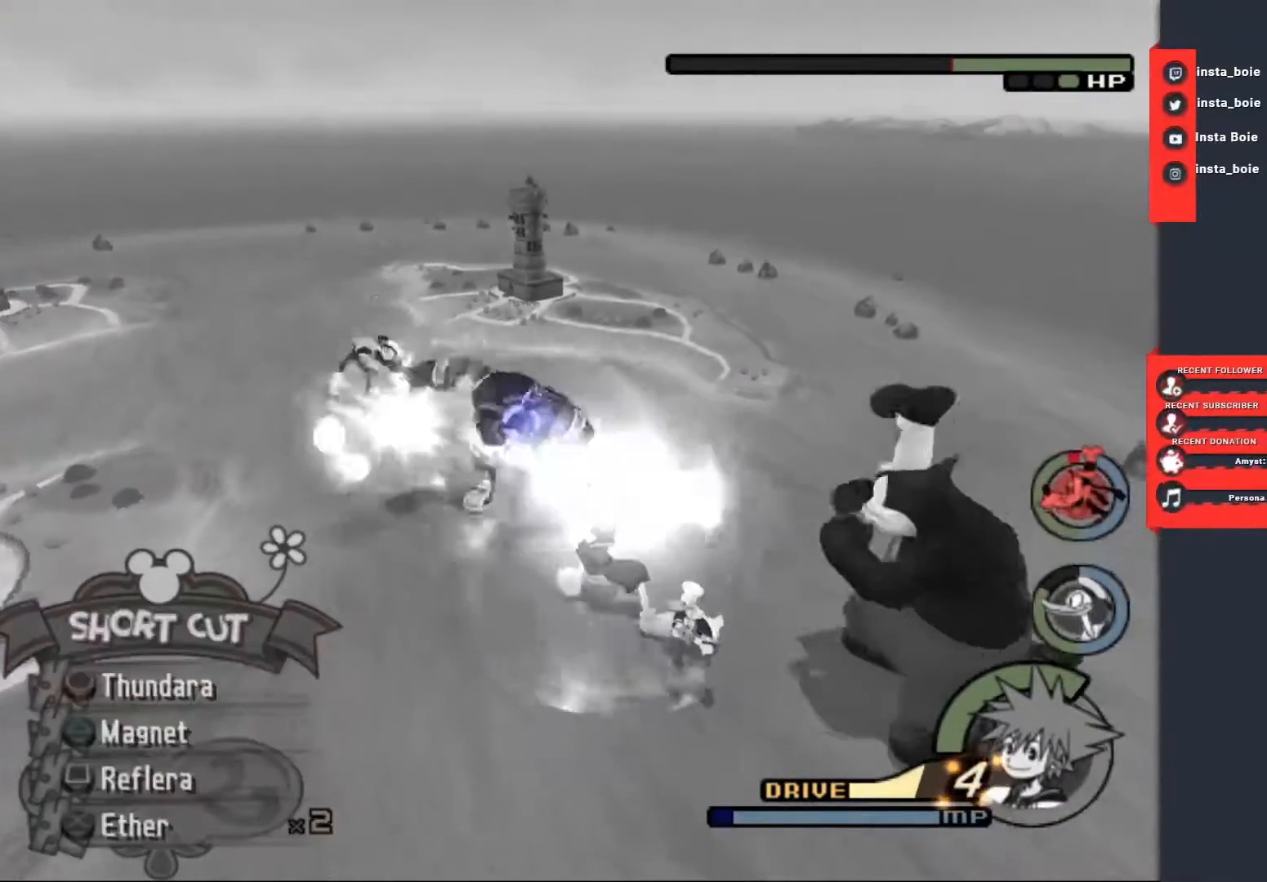
{"buttons": [], "left_stick": "center", "right_stick": "center", "events": [[67, "SQUARE", "up"]]}
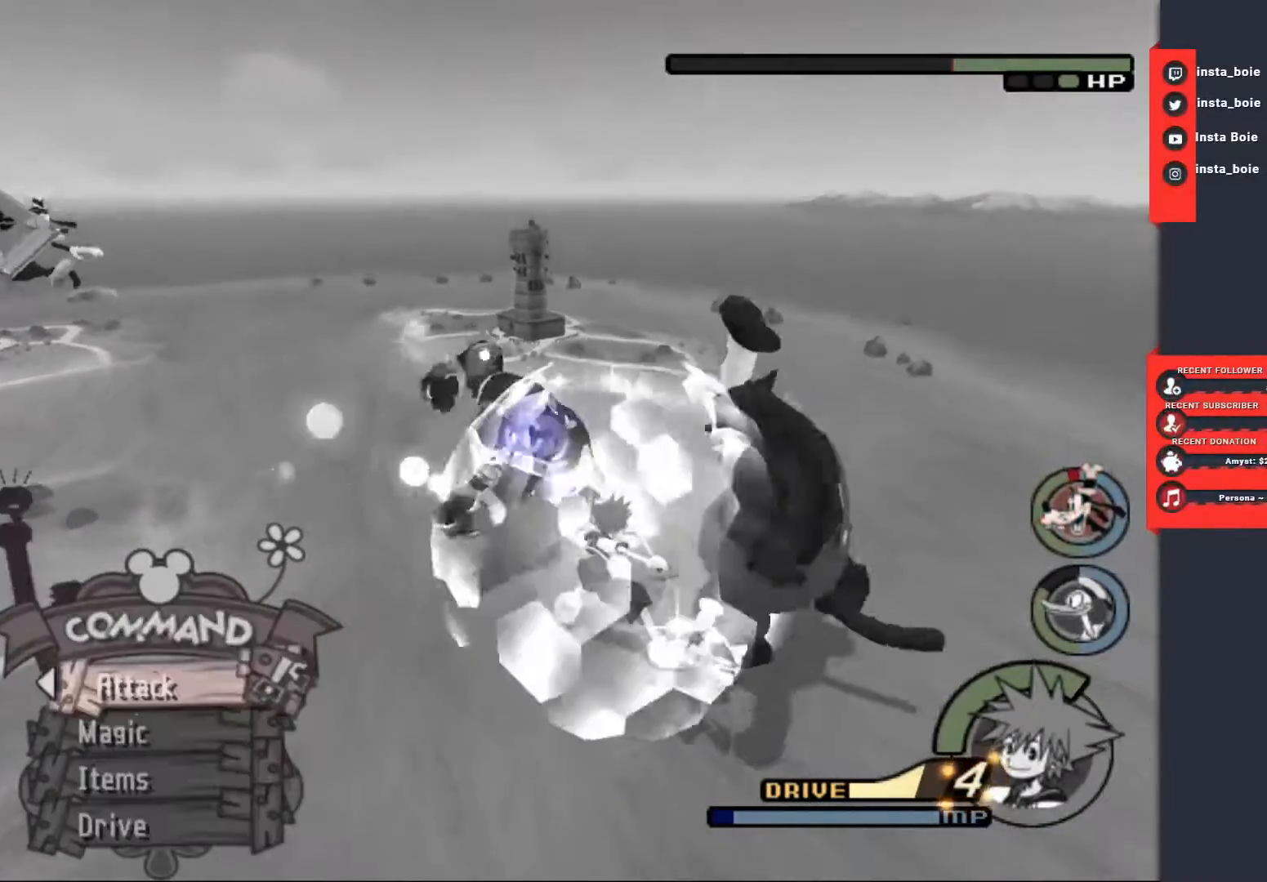
{"buttons": [], "left_stick": "left", "right_stick": "center", "events": [[167, "right_stick", "down-right"], [350, "left_stick", "left"], [367, "right_stick", "center"]]}
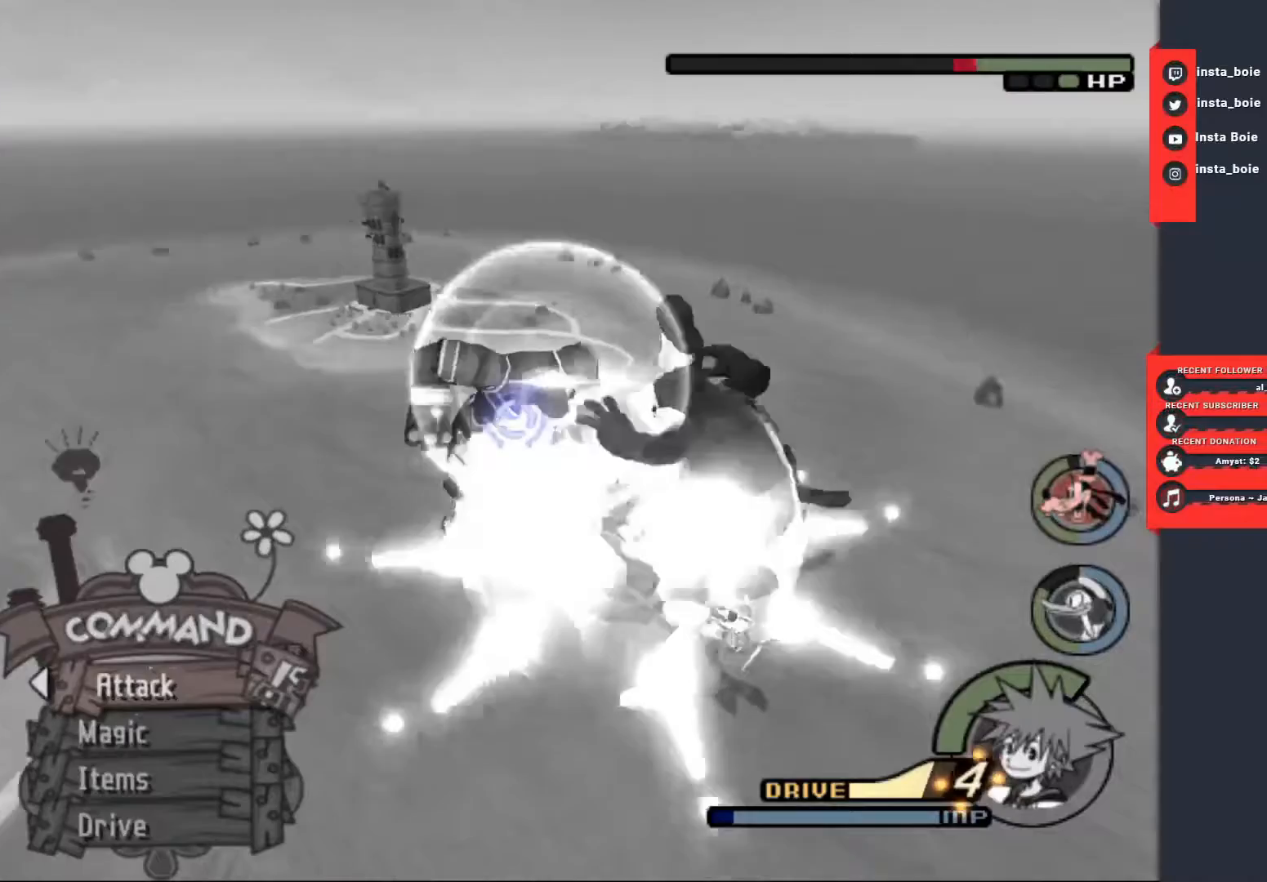
{"buttons": [], "left_stick": "center", "right_stick": "down", "events": [[117, "left_stick", "center"], [133, "right_stick", "down-right"], [267, "right_stick", "center"], [433, "right_stick", "down"]]}
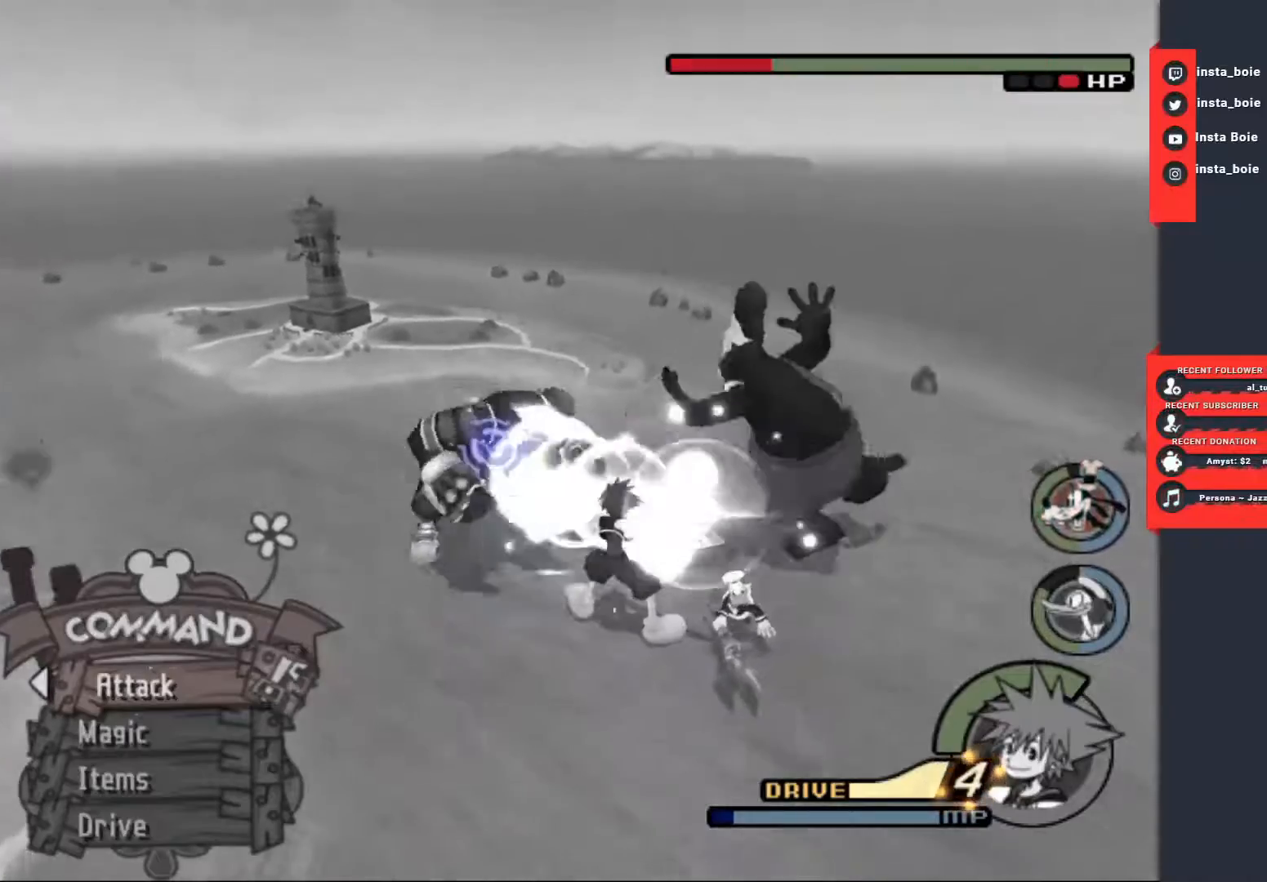
{"buttons": [], "left_stick": "center", "right_stick": "center", "events": [[67, "right_stick", "center"], [217, "SQUARE", "down"], [300, "SQUARE", "up"], [367, "SQUARE", "down"], [467, "SQUARE", "up"]]}
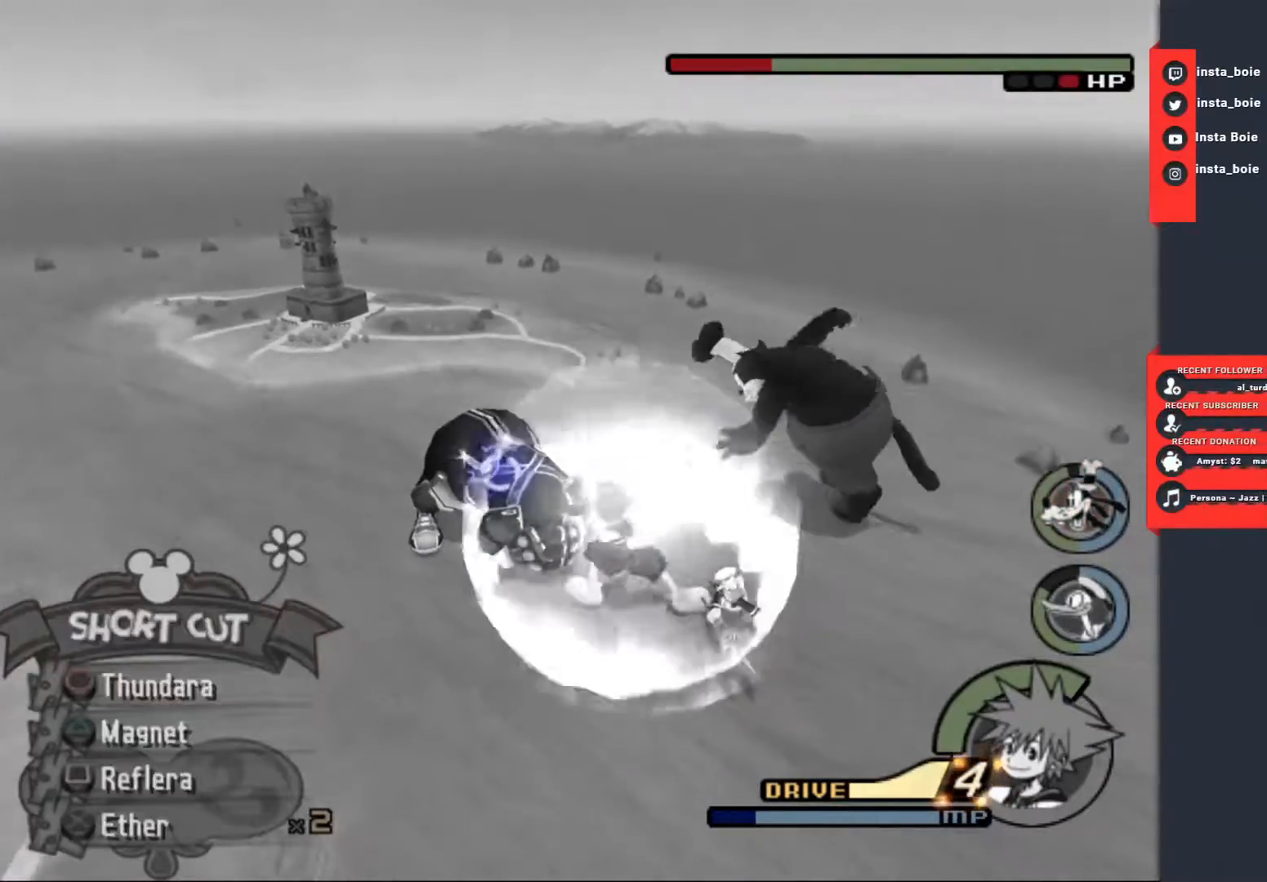
{"buttons": [], "left_stick": "center", "right_stick": "center", "events": []}
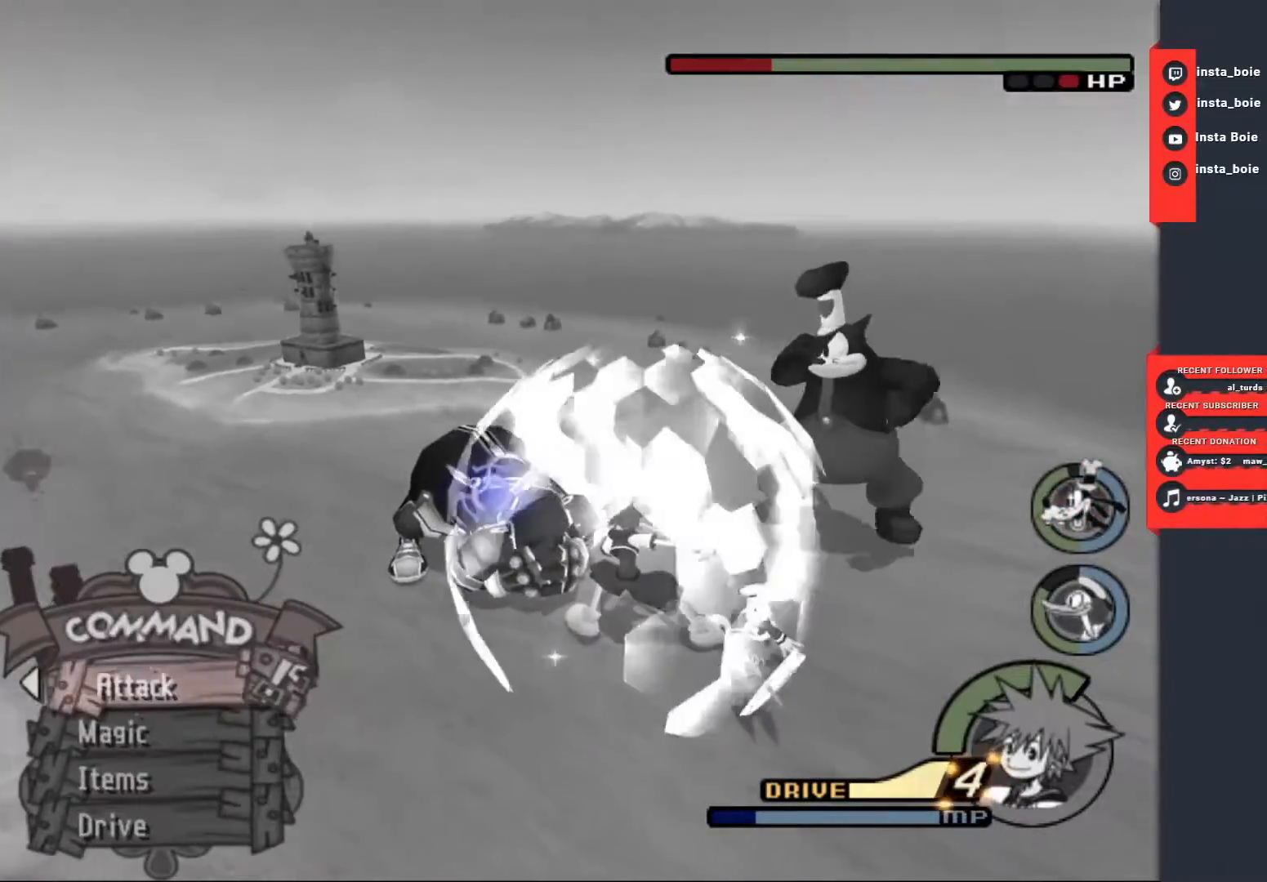
{"buttons": [], "left_stick": "center", "right_stick": "center", "events": []}
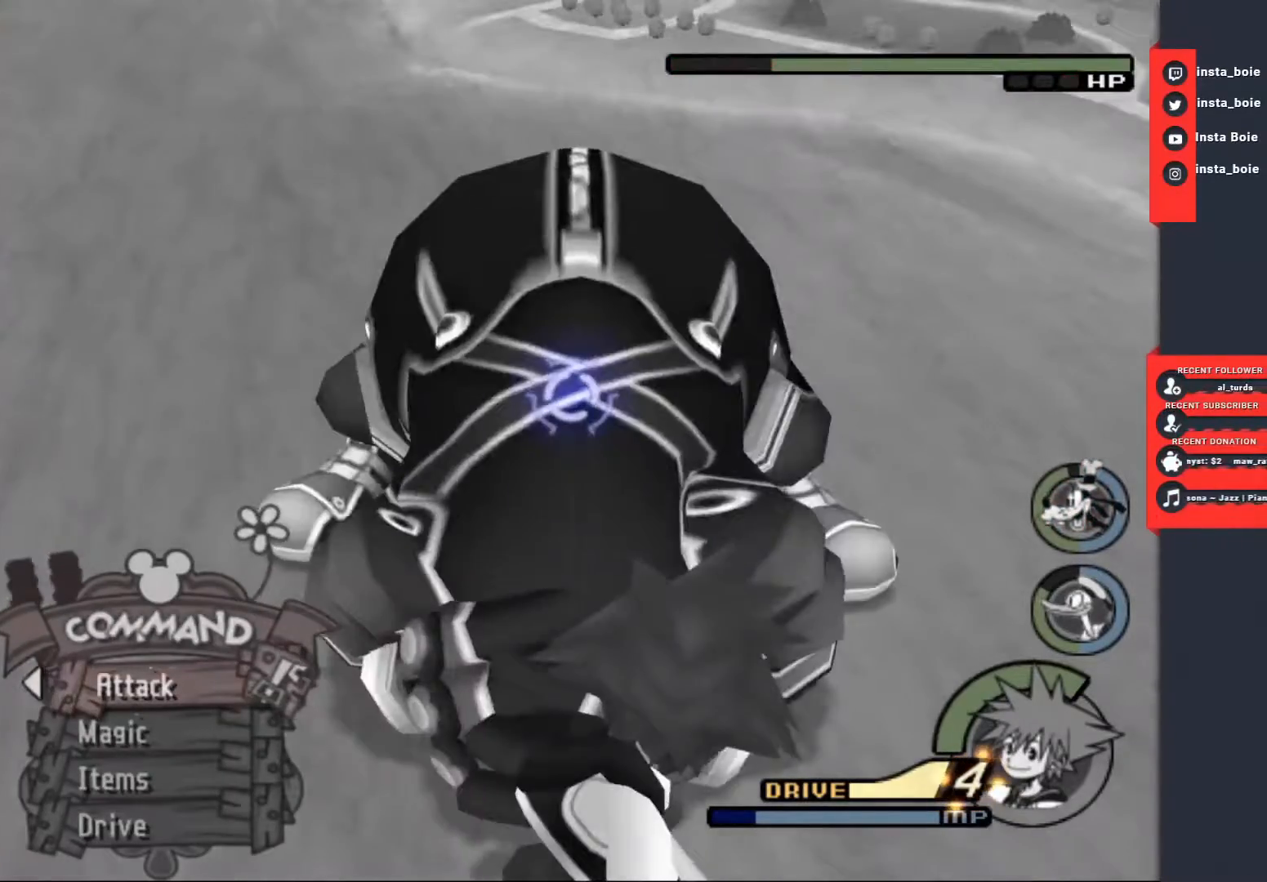
{"buttons": [], "left_stick": "center", "right_stick": "center", "events": []}
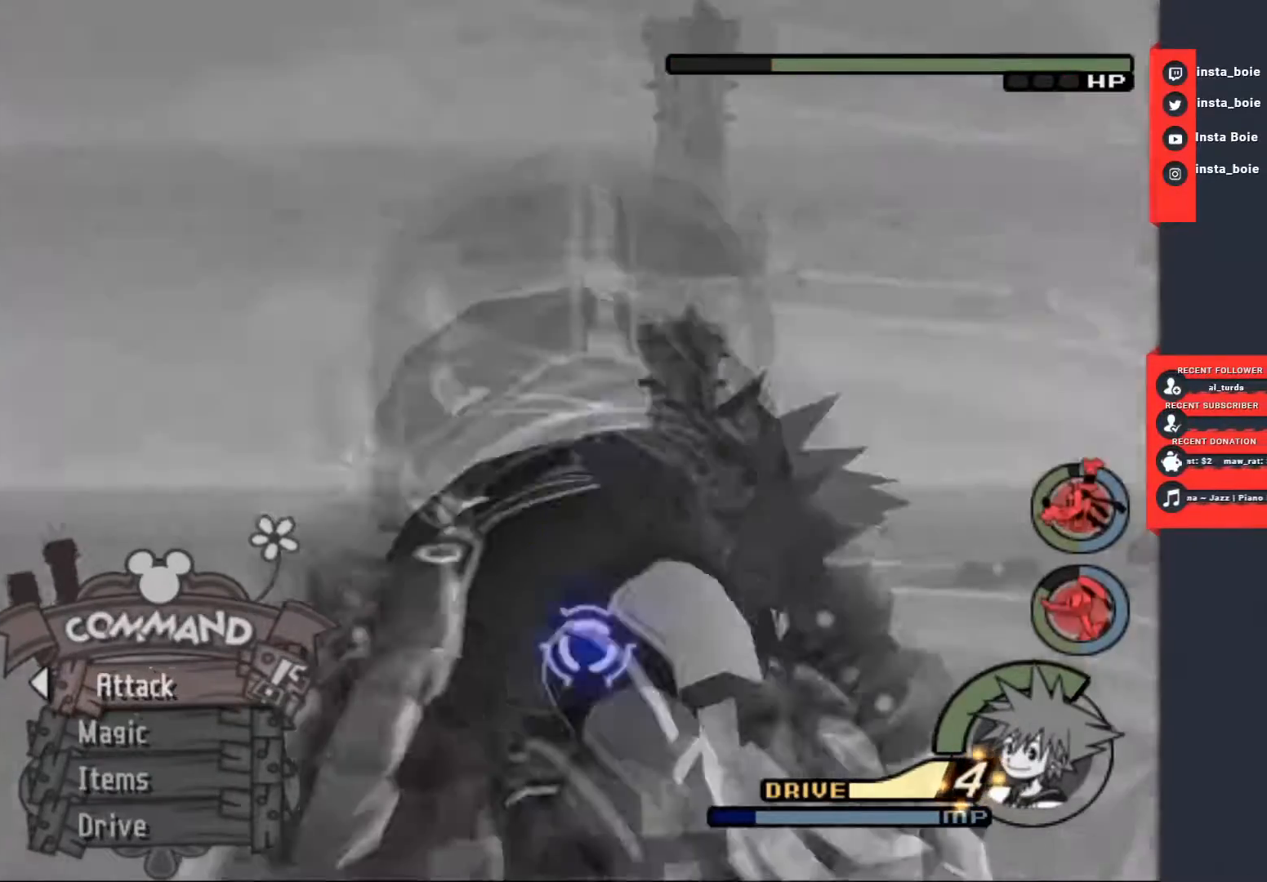
{"buttons": [], "left_stick": "center", "right_stick": "center", "events": []}
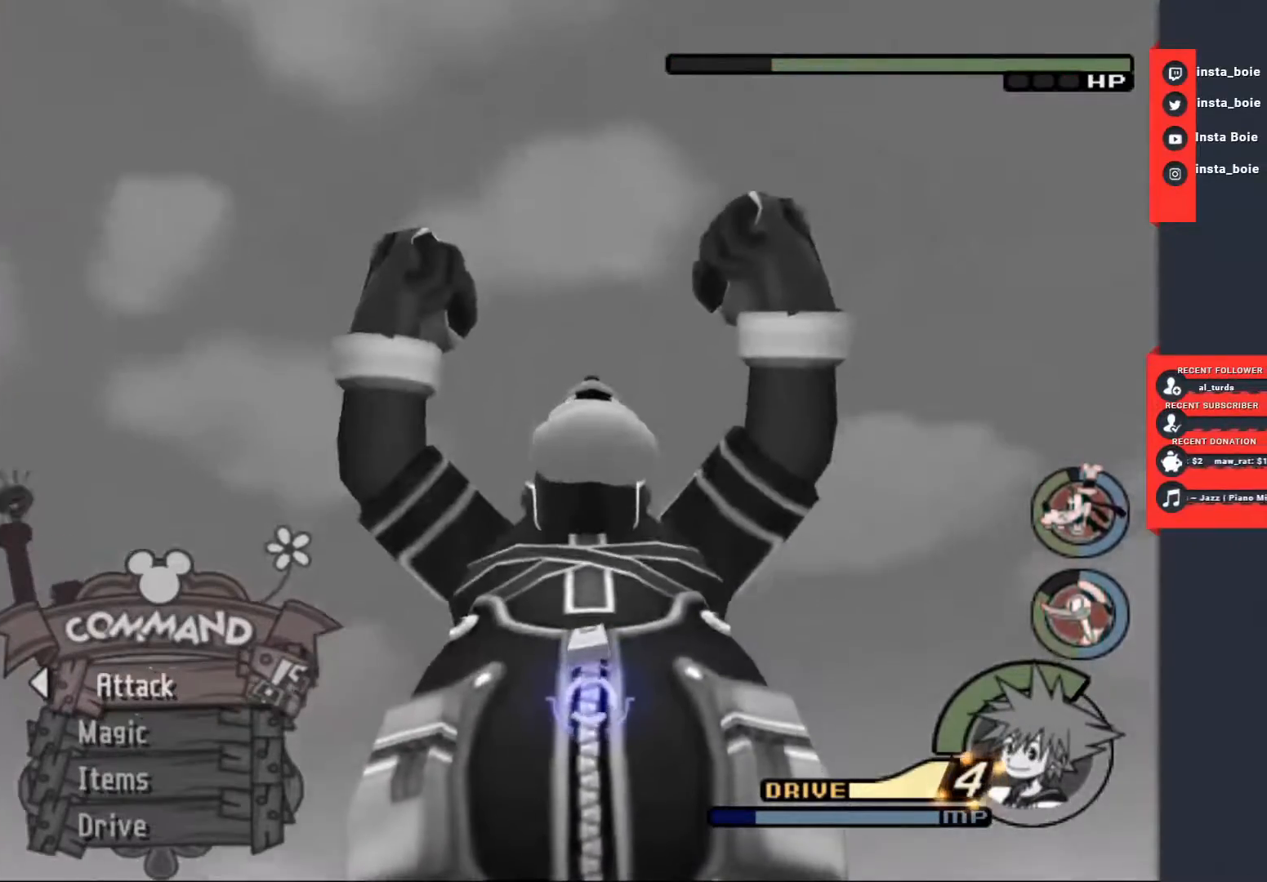
{"buttons": [], "left_stick": "center", "right_stick": "center", "events": []}
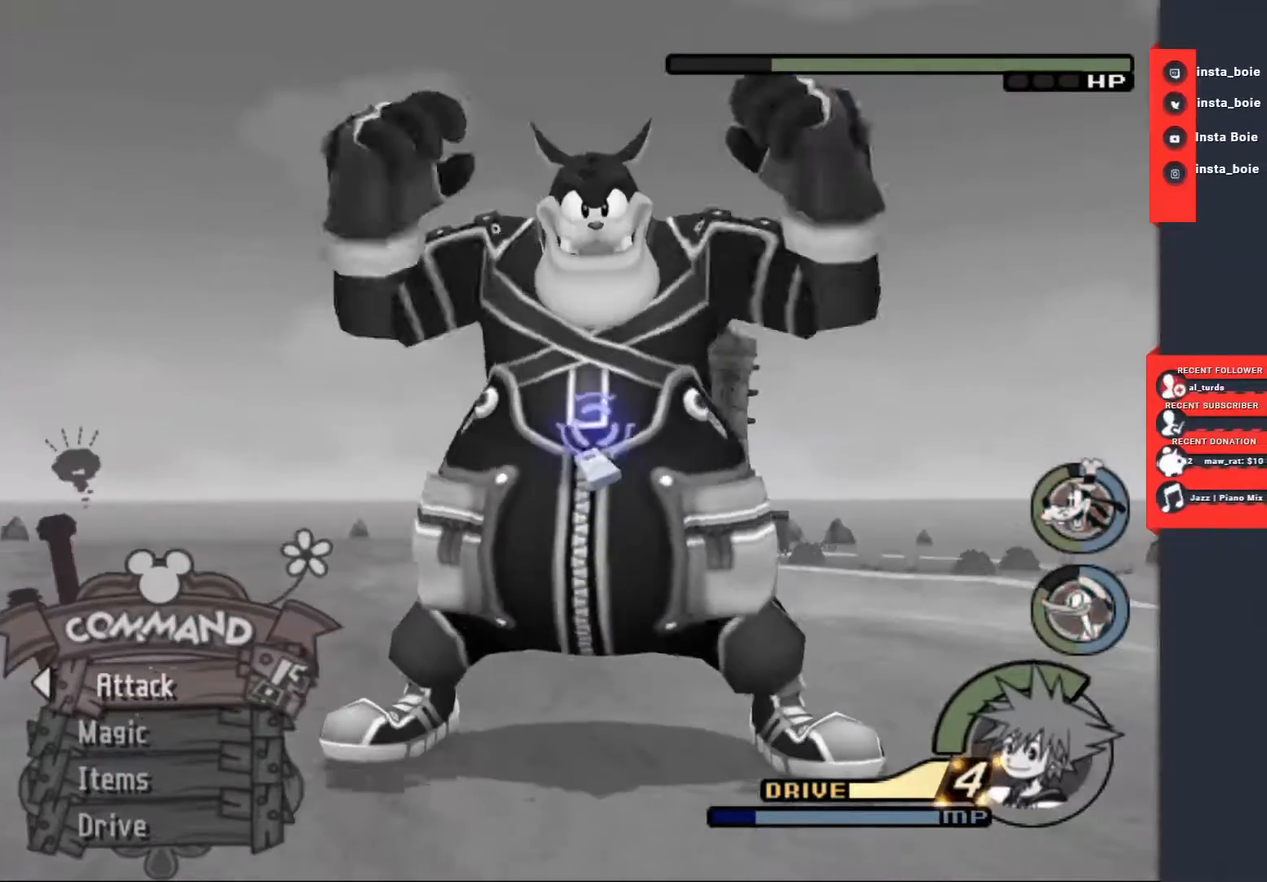
{"buttons": [], "left_stick": "center", "right_stick": "center", "events": [[400, "CIRCLE", "down"], [417, "CIRCLE", "up"]]}
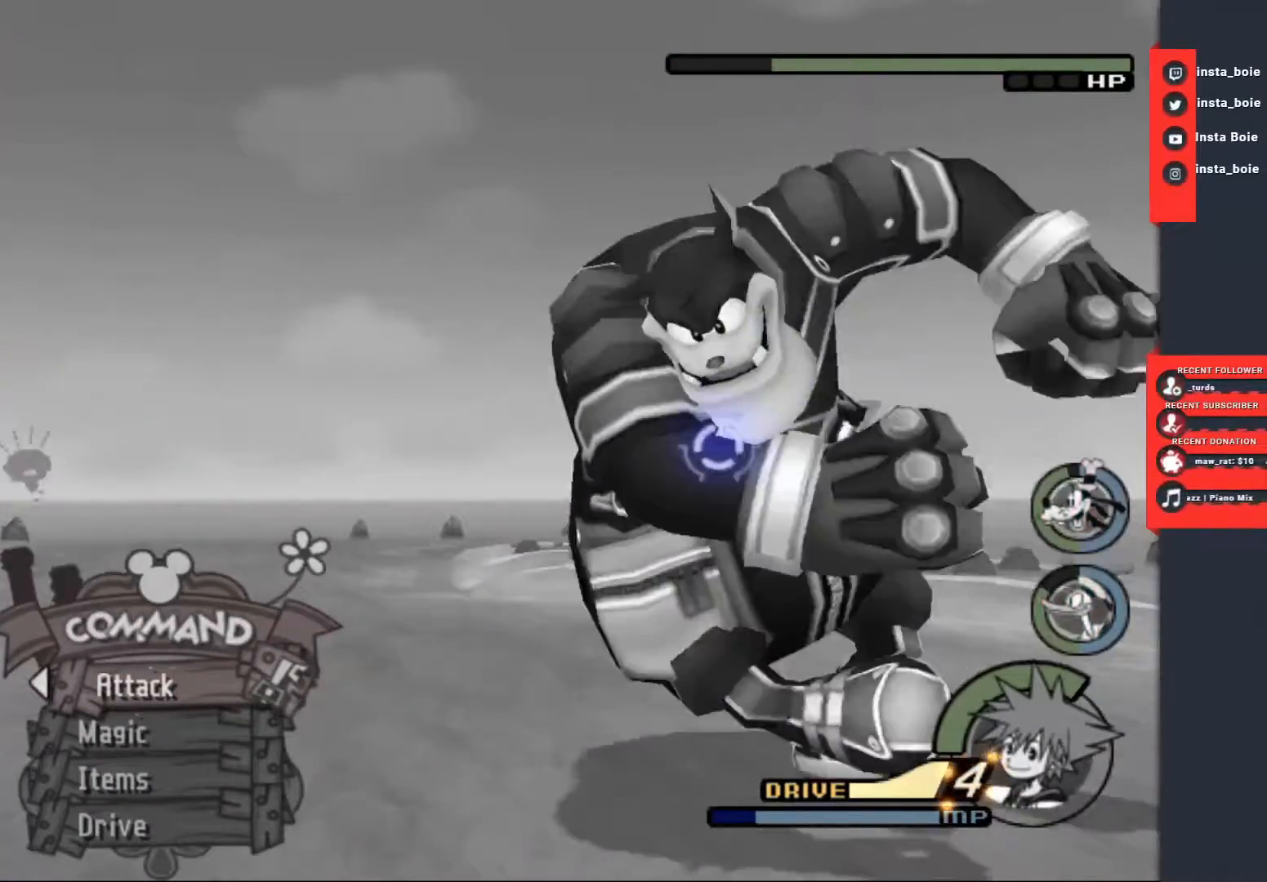
{"buttons": [], "left_stick": "center", "right_stick": "center", "events": [[50, "CIRCLE", "down"], [100, "CIRCLE", "up"], [200, "CIRCLE", "down"], [283, "CIRCLE", "up"], [383, "CIRCLE", "down"], [483, "CIRCLE", "up"]]}
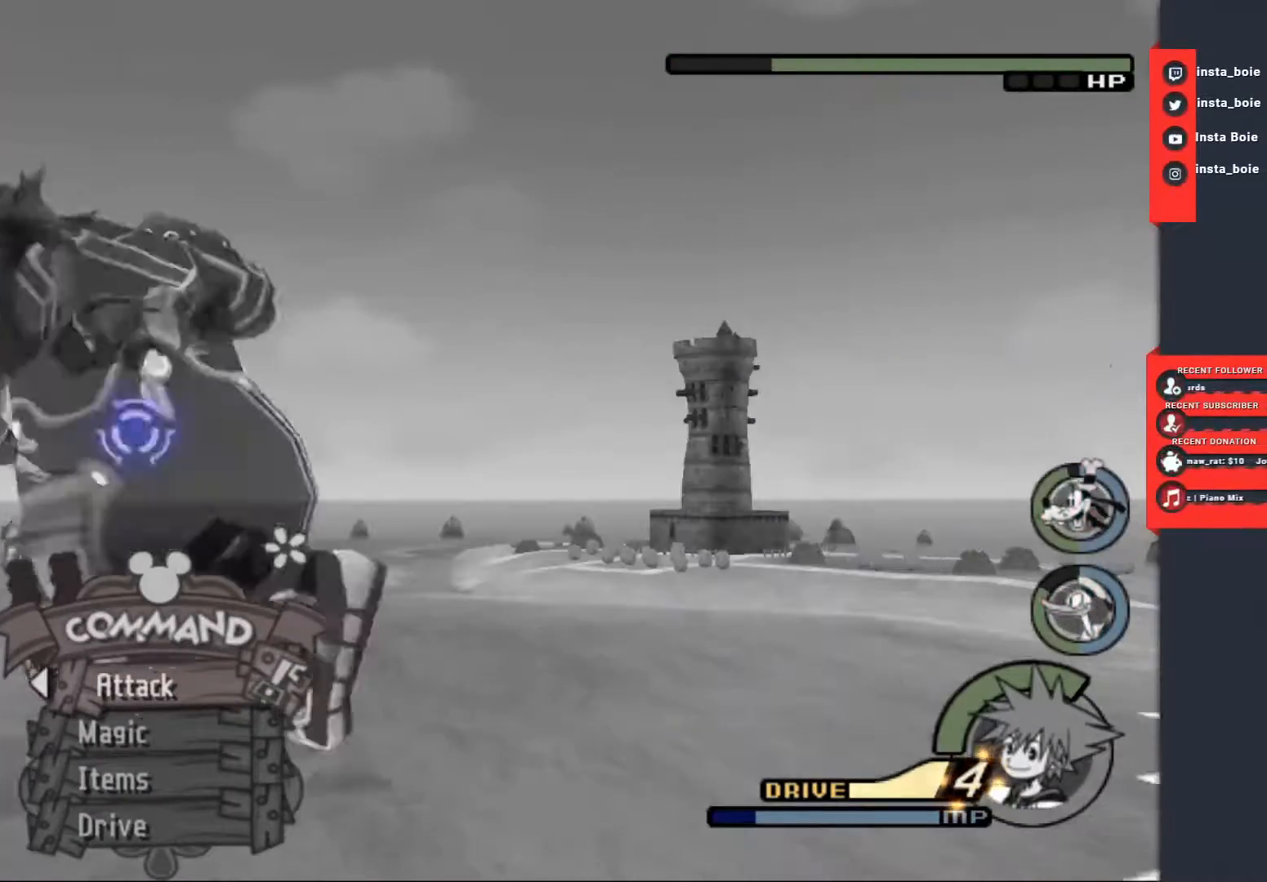
{"buttons": [], "left_stick": "center", "right_stick": "center", "events": [[67, "CIRCLE", "down"], [150, "CIRCLE", "up"], [233, "CIRCLE", "down"], [317, "CIRCLE", "up"], [400, "CIRCLE", "down"], [500, "CIRCLE", "up"]]}
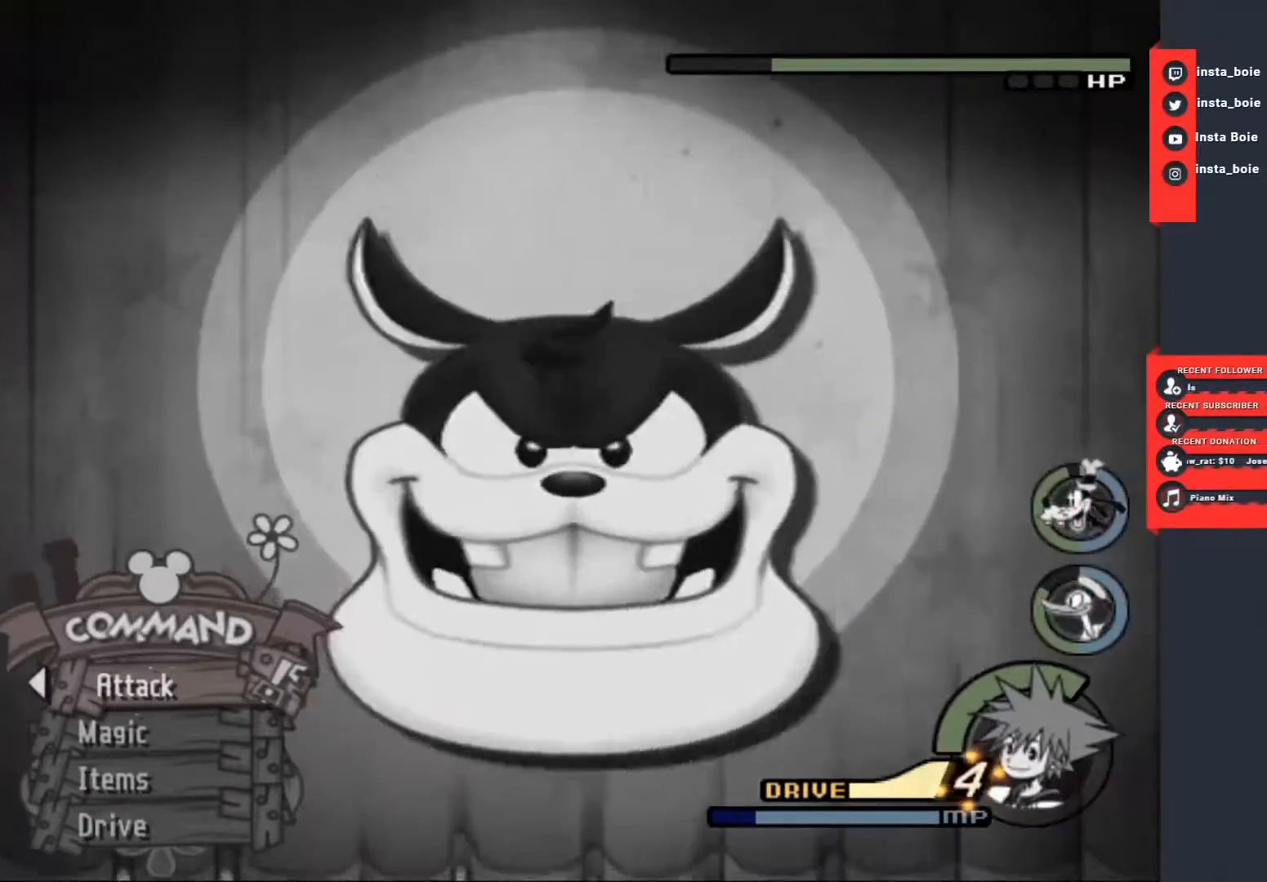
{"buttons": ["CIRCLE"], "left_stick": "center", "right_stick": "center", "events": [[83, "CIRCLE", "down"], [167, "CIRCLE", "up"], [250, "CIRCLE", "down"], [367, "CIRCLE", "up"], [433, "CIRCLE", "down"]]}
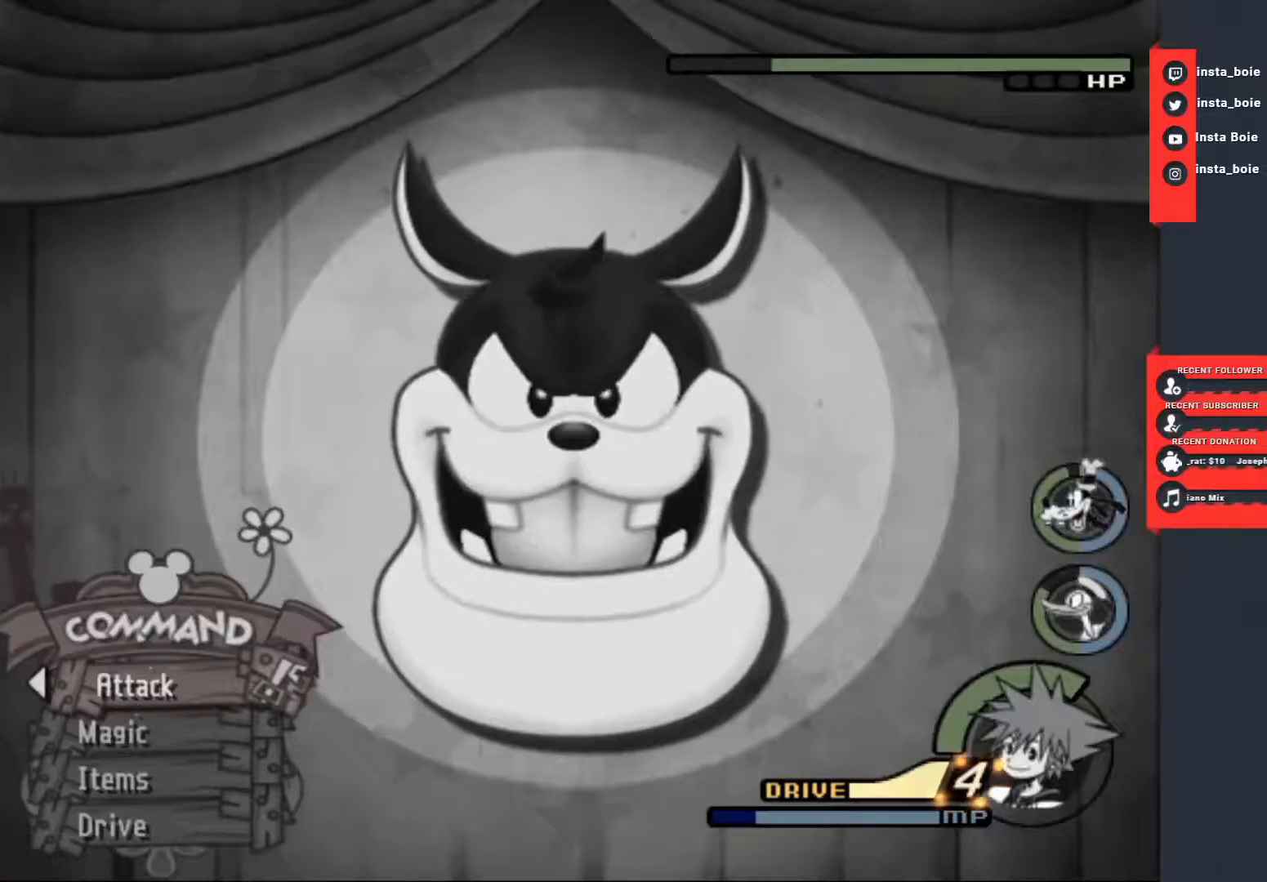
{"buttons": ["CIRCLE"], "left_stick": "center", "right_stick": "center", "events": [[33, "CIRCLE", "up"], [100, "CIRCLE", "down"], [200, "CIRCLE", "up"], [283, "CIRCLE", "down"], [367, "CIRCLE", "up"], [450, "CIRCLE", "down"]]}
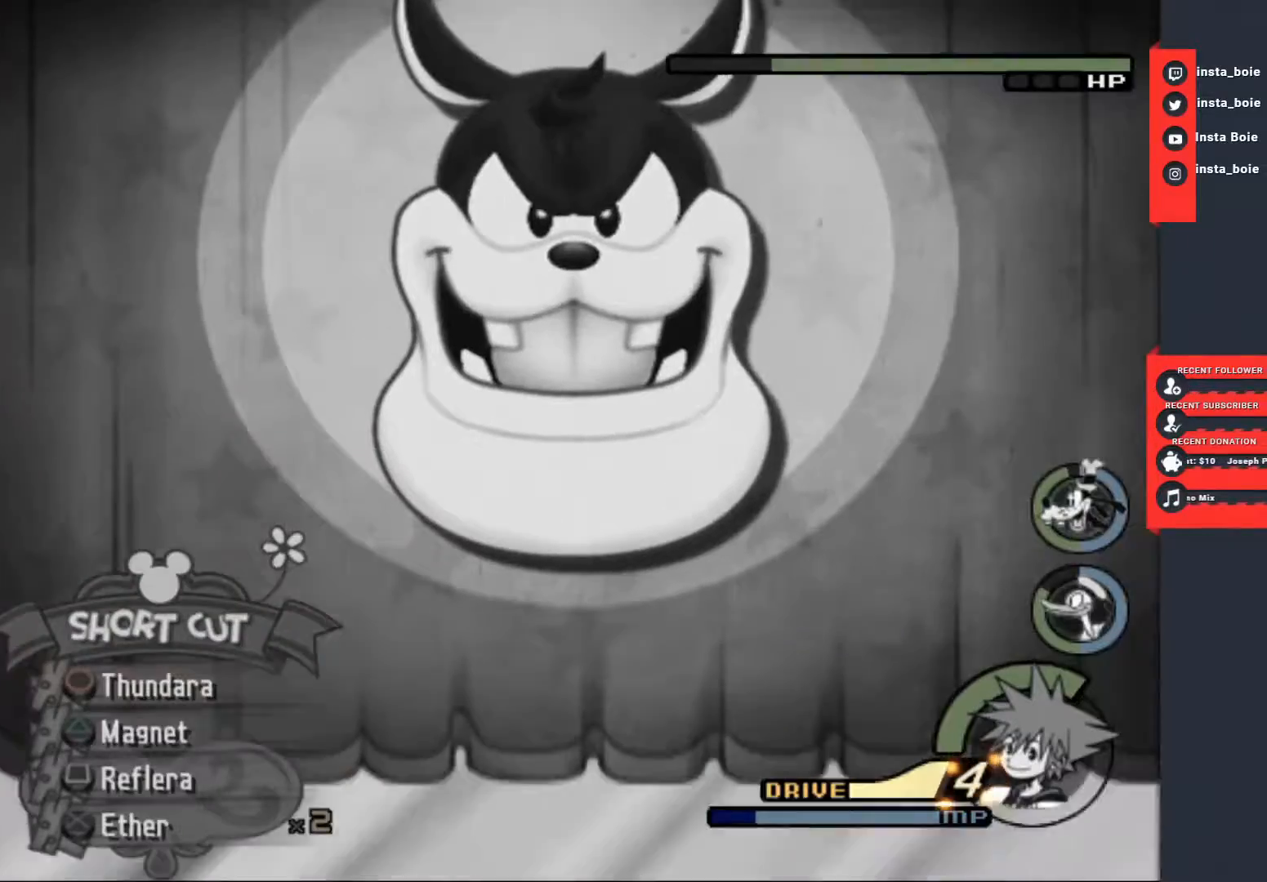
{"buttons": ["CIRCLE"], "left_stick": "center", "right_stick": "center", "events": [[50, "CIRCLE", "up"], [117, "CIRCLE", "down"], [217, "CIRCLE", "up"], [300, "CIRCLE", "down"], [400, "CIRCLE", "up"], [467, "CIRCLE", "down"]]}
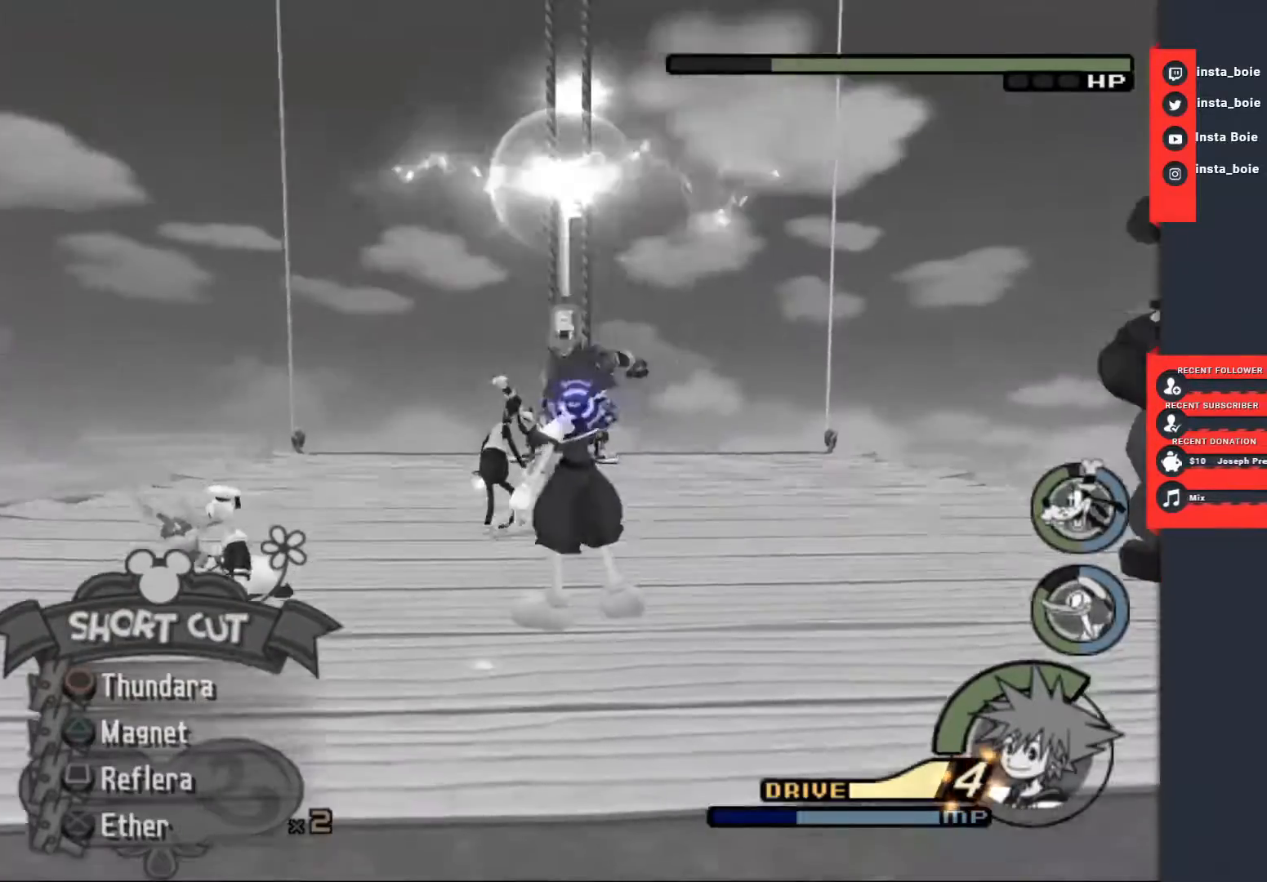
{"buttons": ["CIRCLE"], "left_stick": "center", "right_stick": "center", "events": [[67, "CIRCLE", "up"], [150, "CIRCLE", "down"], [267, "CIRCLE", "up"], [333, "CIRCLE", "down"], [450, "CIRCLE", "up"], [500, "CIRCLE", "down"]]}
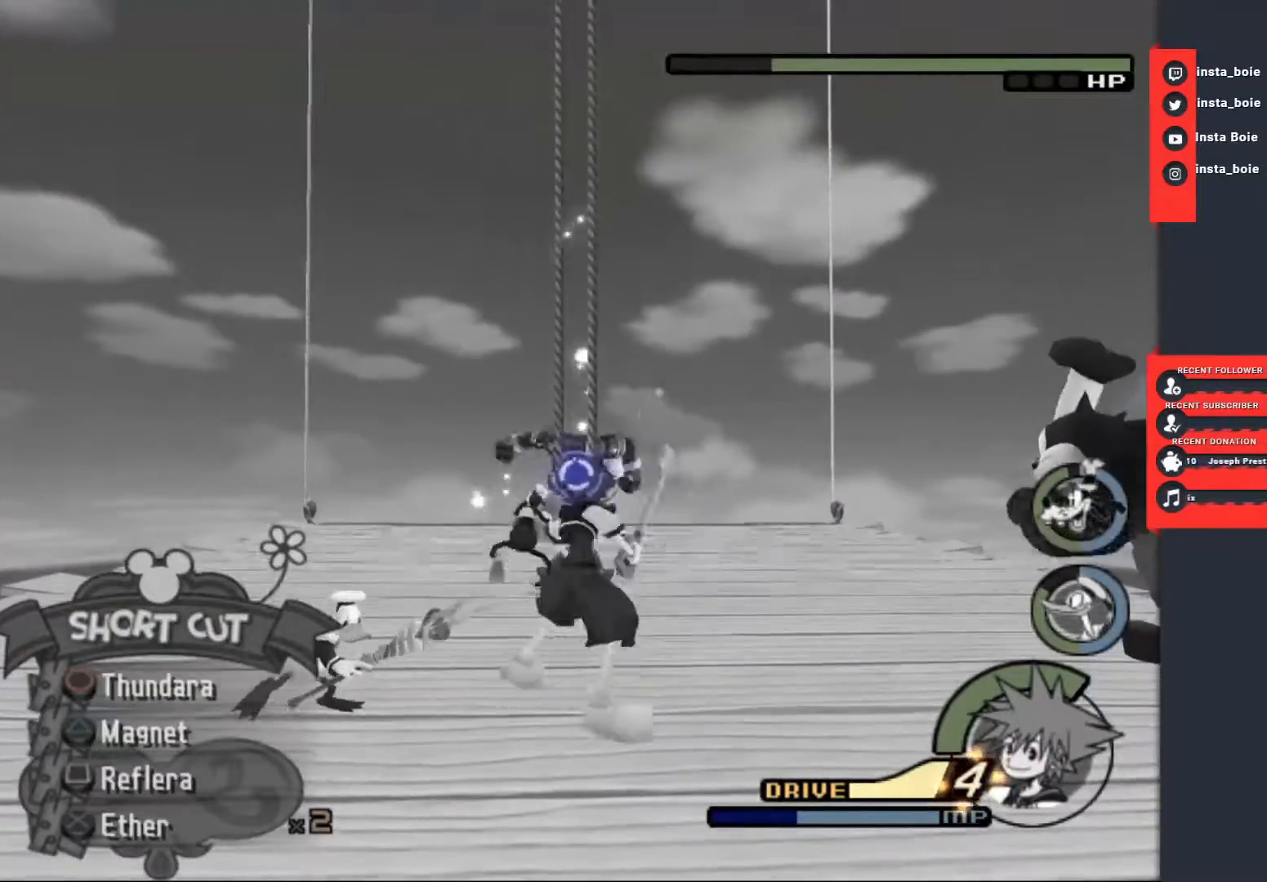
{"buttons": [], "left_stick": "center", "right_stick": "center", "events": [[300, "CIRCLE", "up"], [367, "CIRCLE", "down"], [483, "CIRCLE", "up"]]}
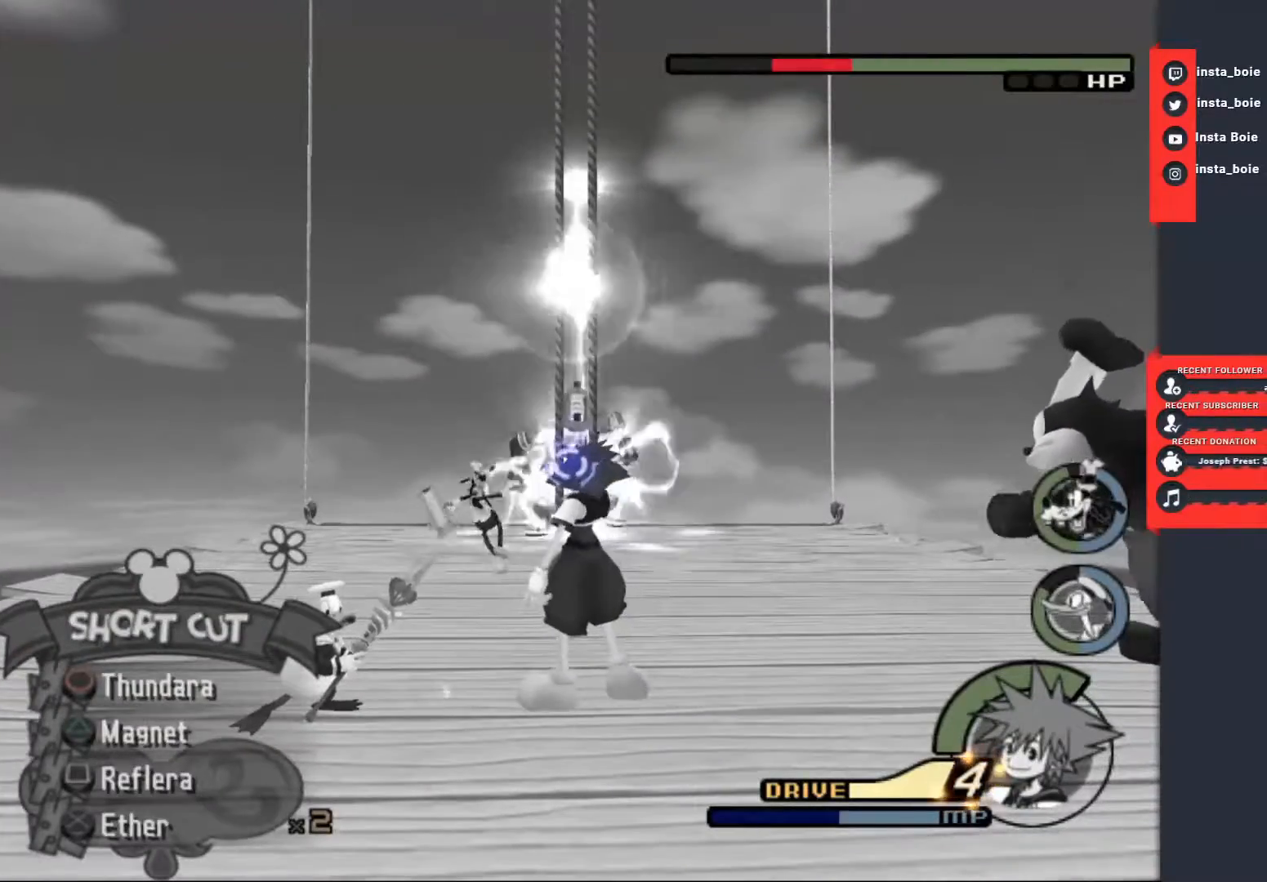
{"buttons": [], "left_stick": "up-right", "right_stick": "center", "events": [[433, "left_stick", "up-right"]]}
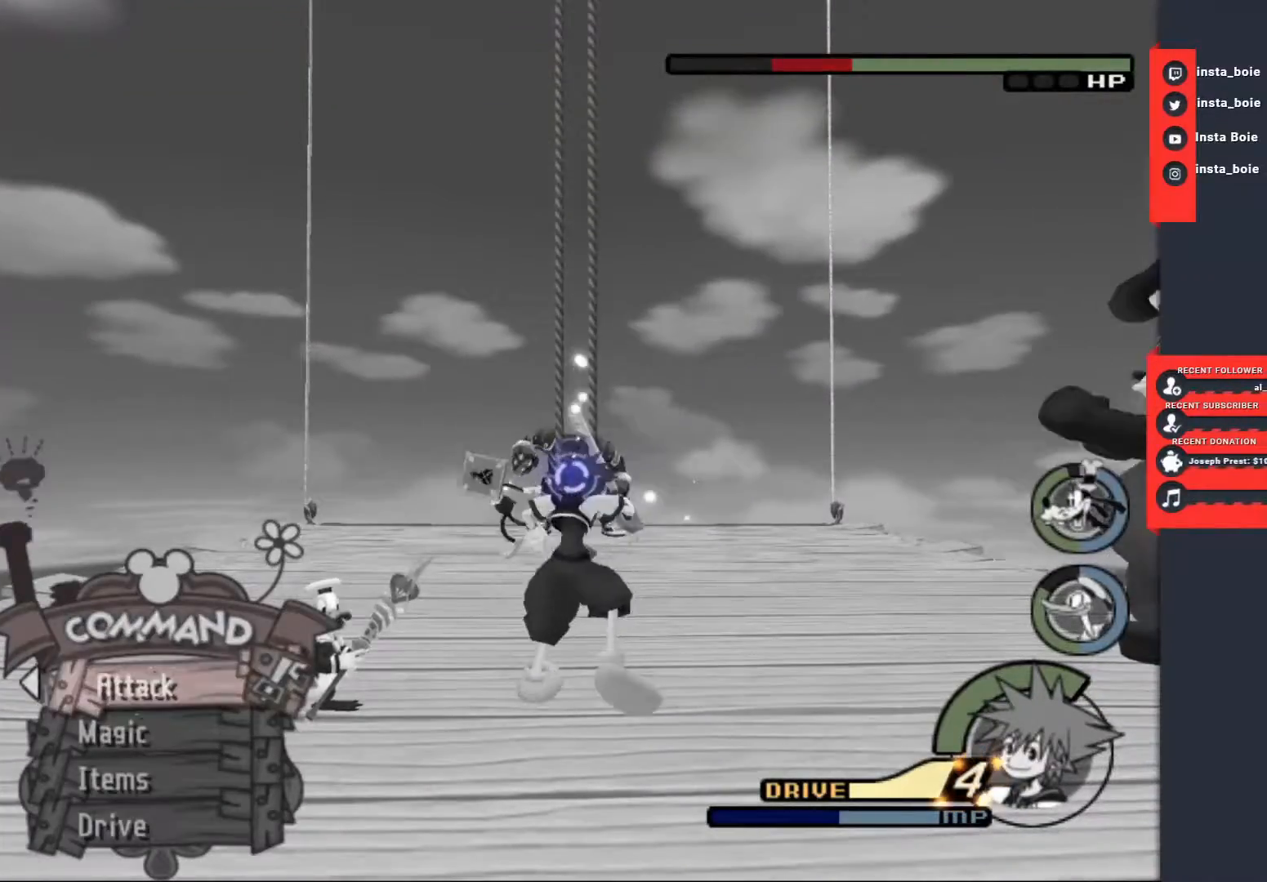
{"buttons": [], "left_stick": "up-right", "right_stick": "center", "events": []}
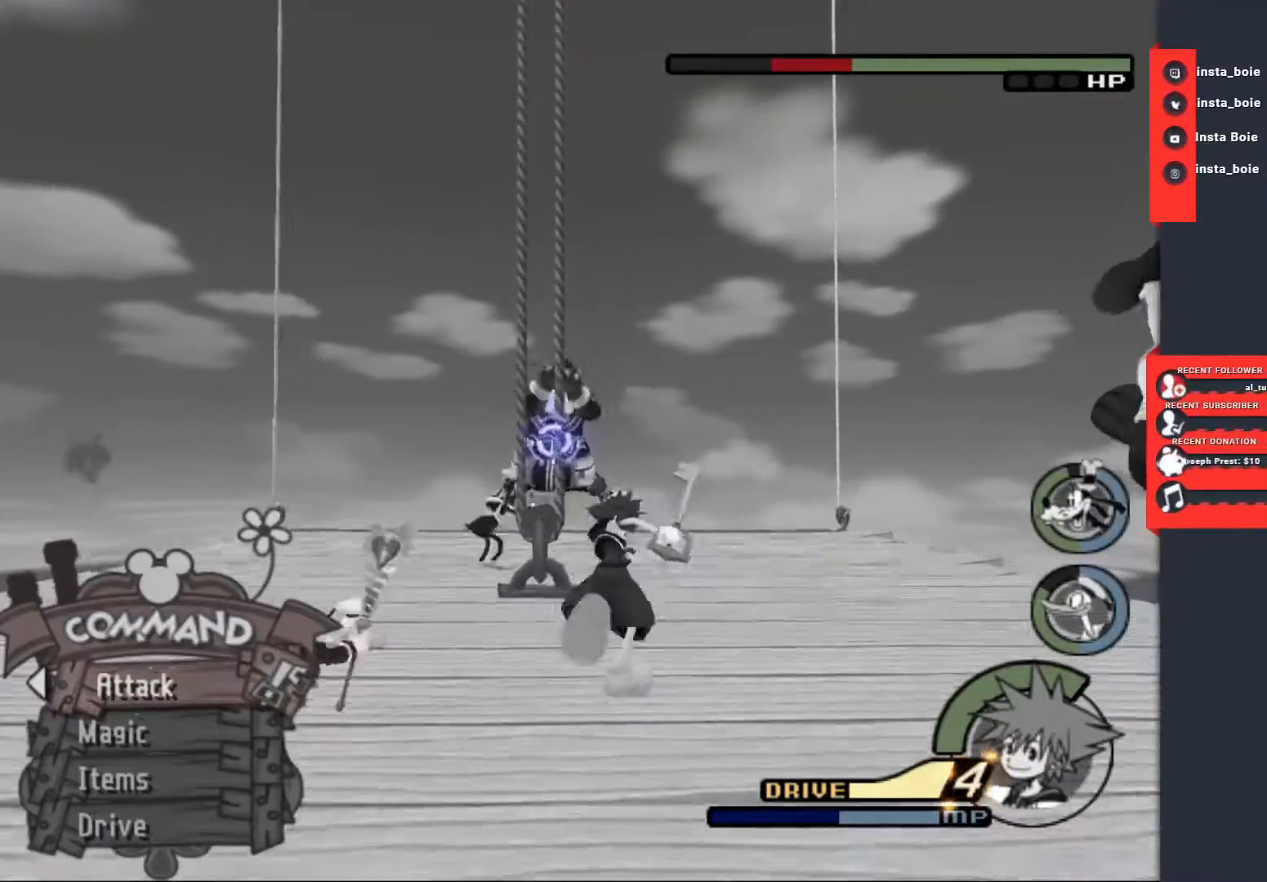
{"buttons": [], "left_stick": "up", "right_stick": "center", "events": [[150, "left_stick", "up"]]}